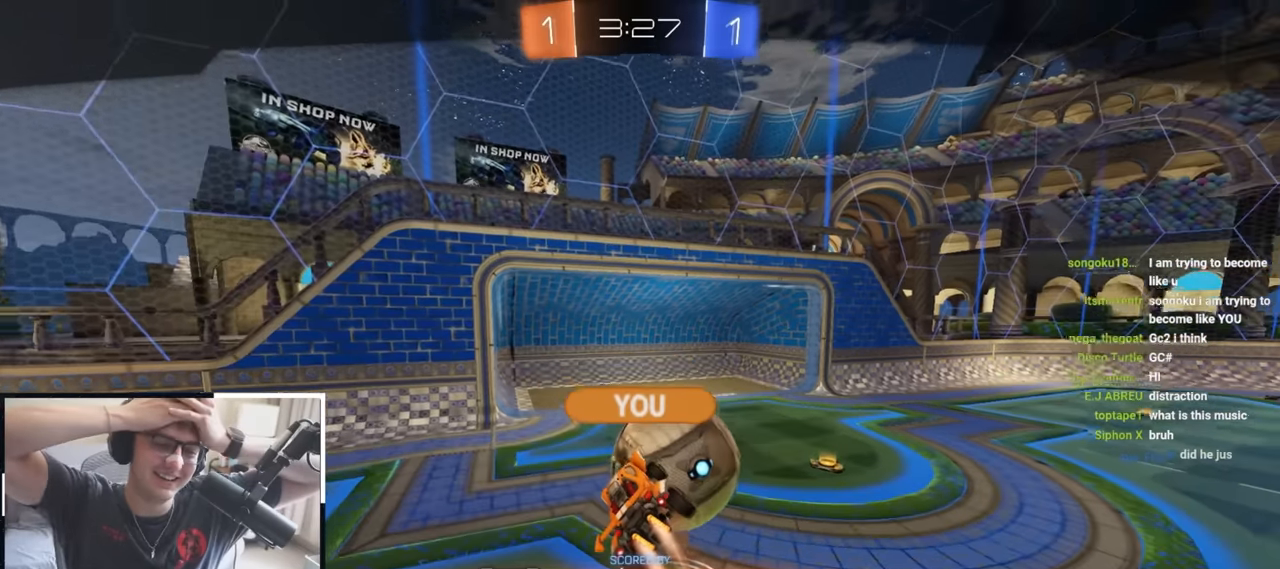
Gameplay with a controller (PlayStation layout); each line is a JSON object with the inputs held at the frame after it. "events" lists button and stick changes between this image and that frame as [ms after this image, input, new state], when the widget could be followed in between.
{"buttons": [], "left_stick": "center", "right_stick": "center", "events": []}
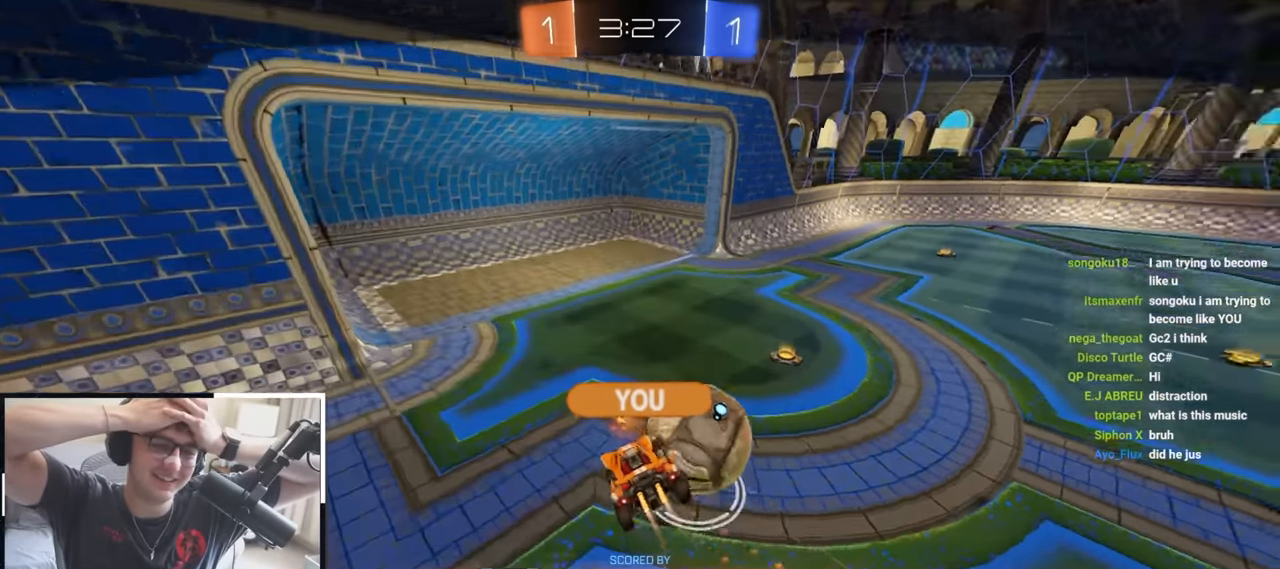
{"buttons": [], "left_stick": "center", "right_stick": "center", "events": []}
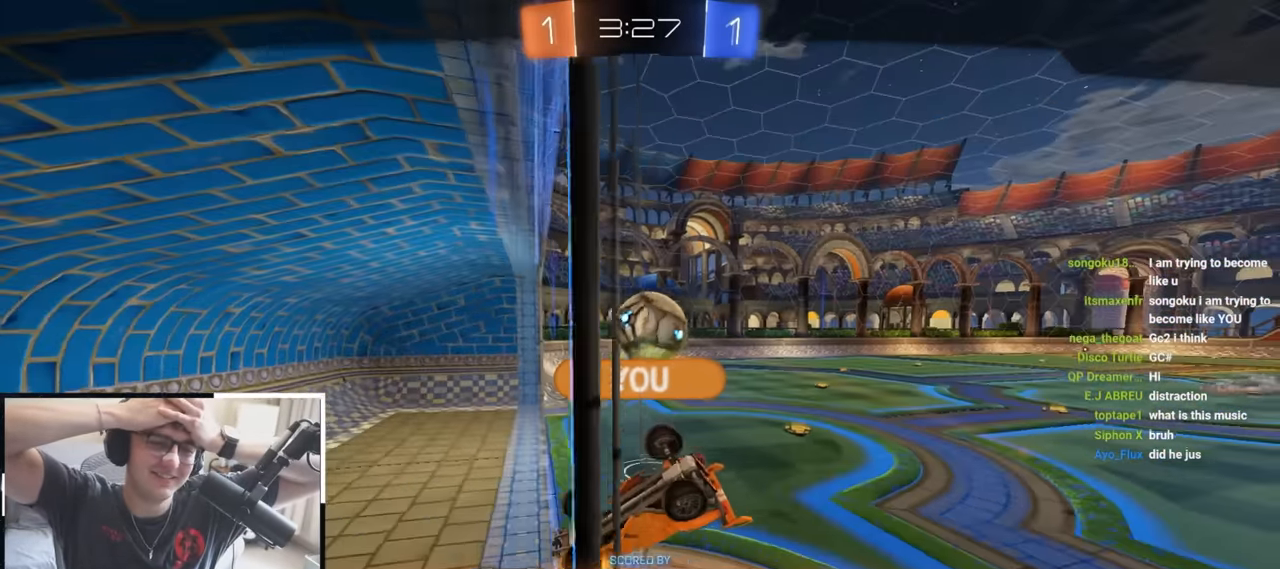
{"buttons": [], "left_stick": "center", "right_stick": "center", "events": []}
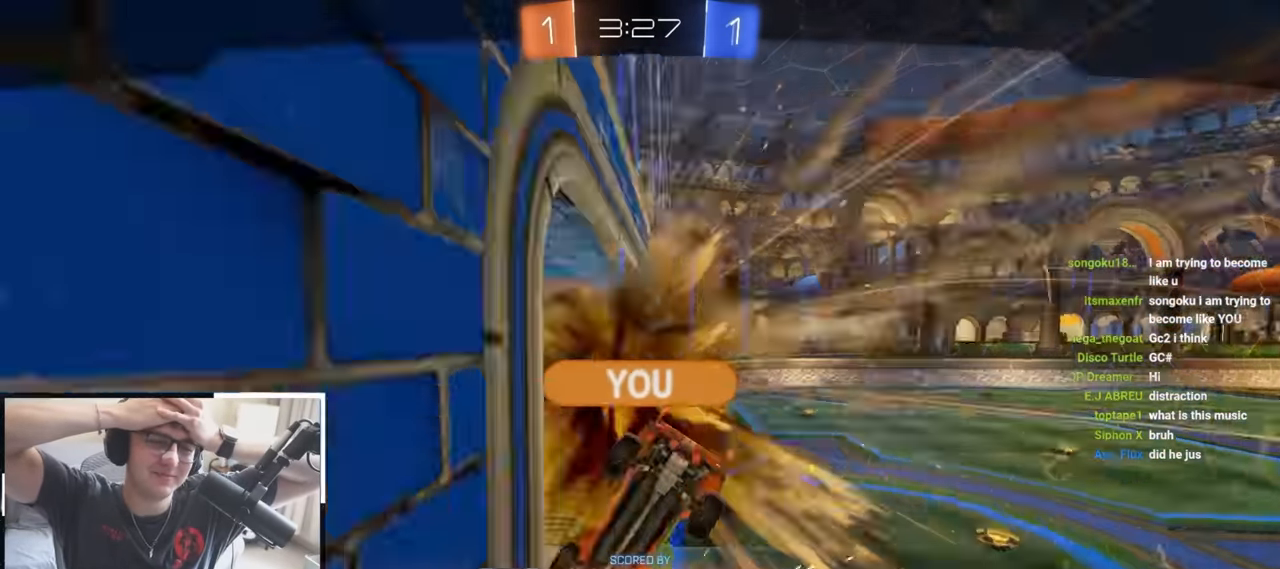
{"buttons": [], "left_stick": "center", "right_stick": "center", "events": []}
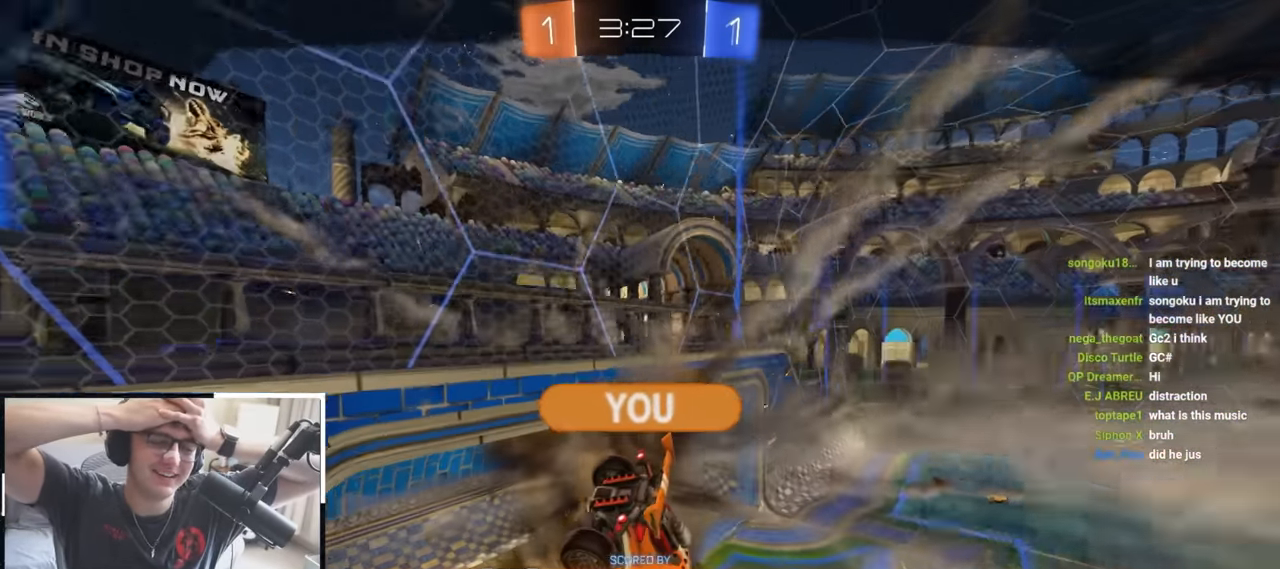
{"buttons": [], "left_stick": "center", "right_stick": "center", "events": []}
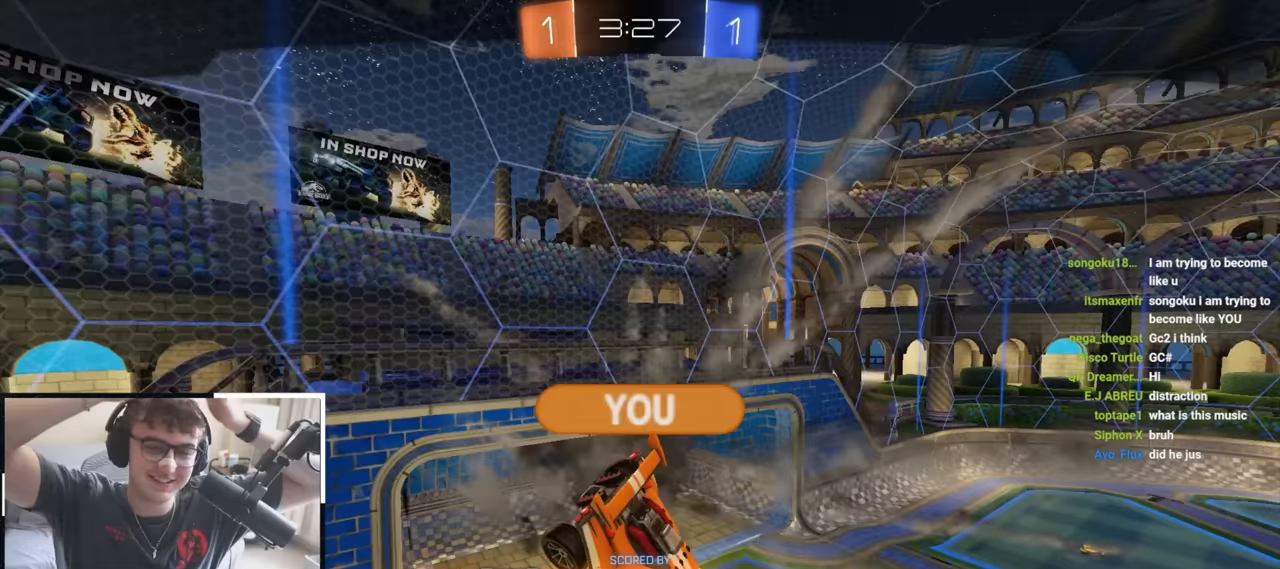
{"buttons": [], "left_stick": "center", "right_stick": "center", "events": []}
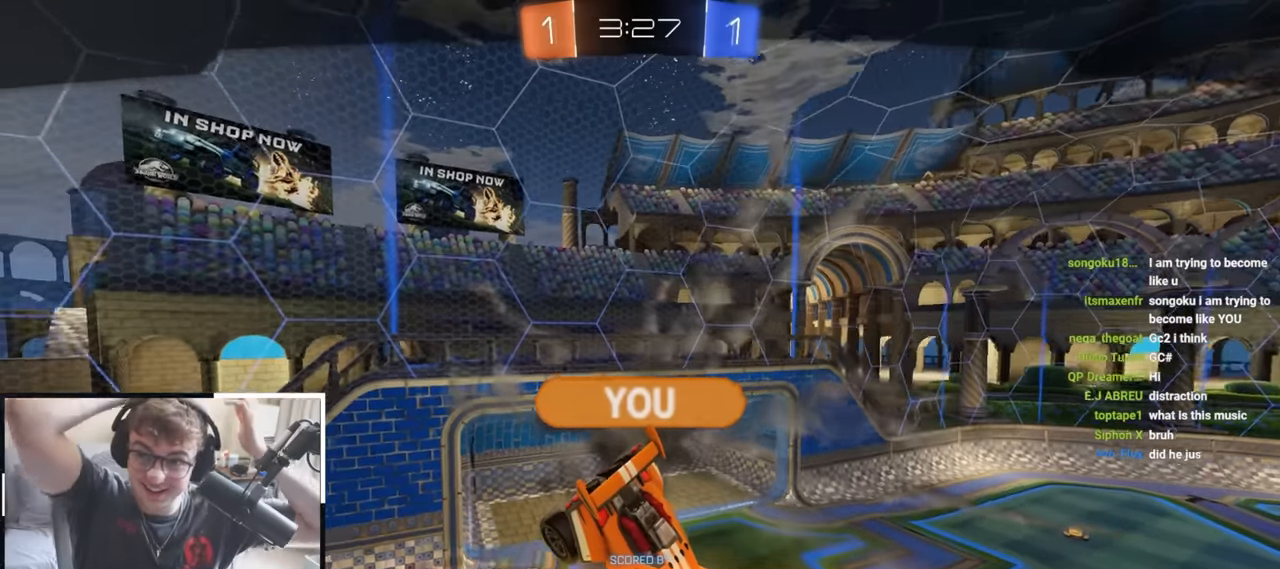
{"buttons": [], "left_stick": "center", "right_stick": "center", "events": []}
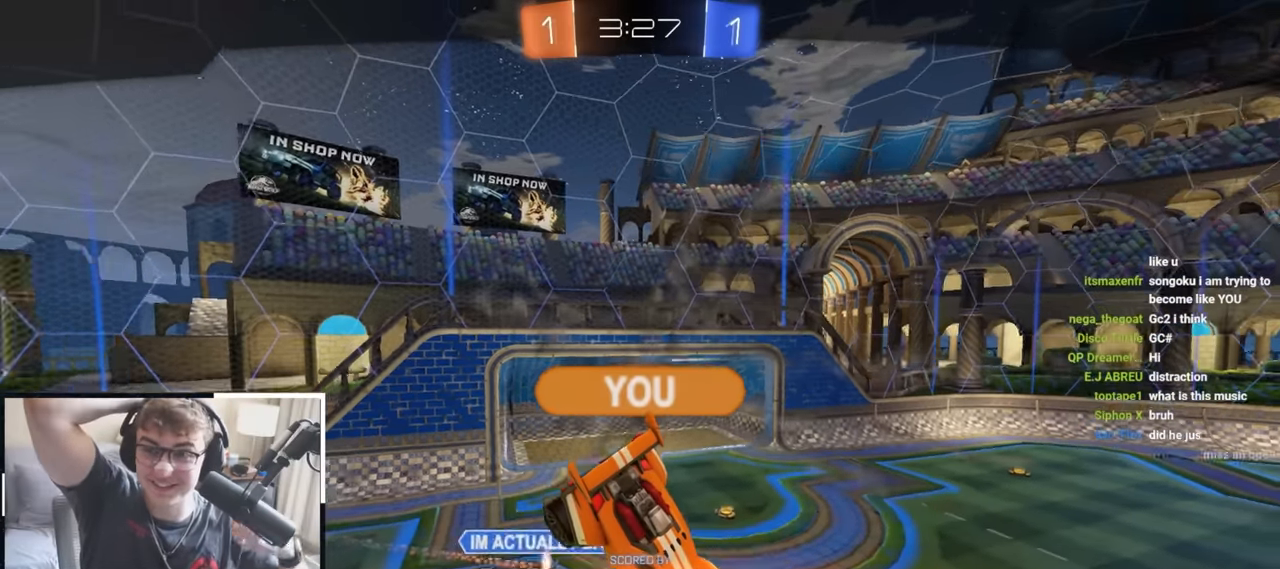
{"buttons": [], "left_stick": "center", "right_stick": "center", "events": []}
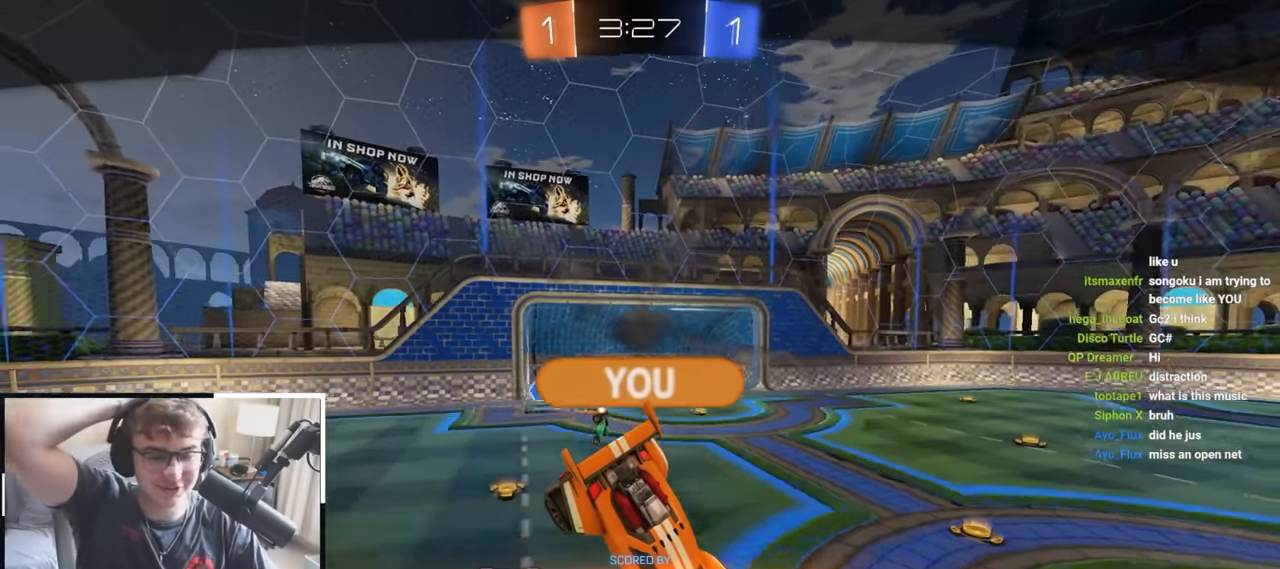
{"buttons": [], "left_stick": "center", "right_stick": "center", "events": []}
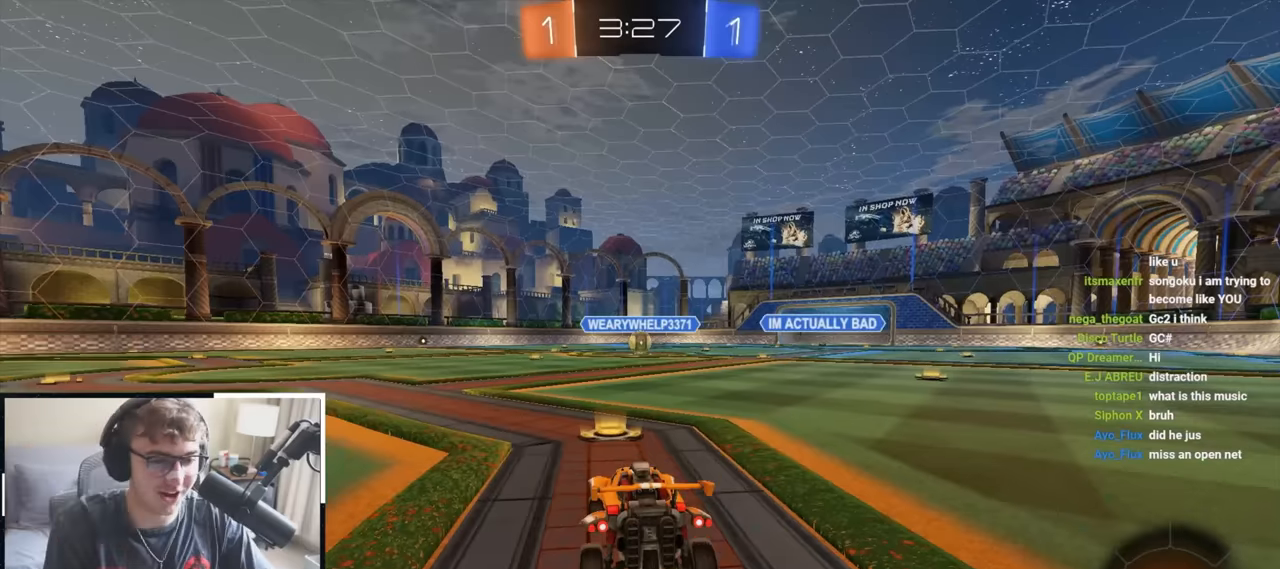
{"buttons": ["R2"], "left_stick": "center", "right_stick": "center", "events": [[483, "R2", "down"]]}
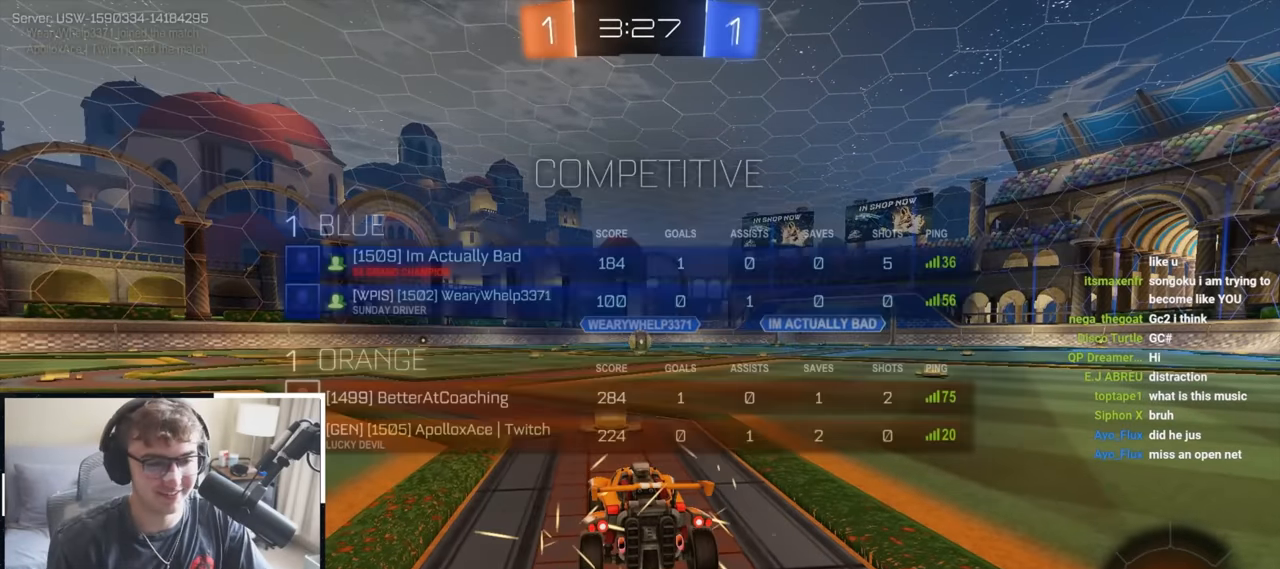
{"buttons": ["R2"], "left_stick": "center", "right_stick": "center", "events": []}
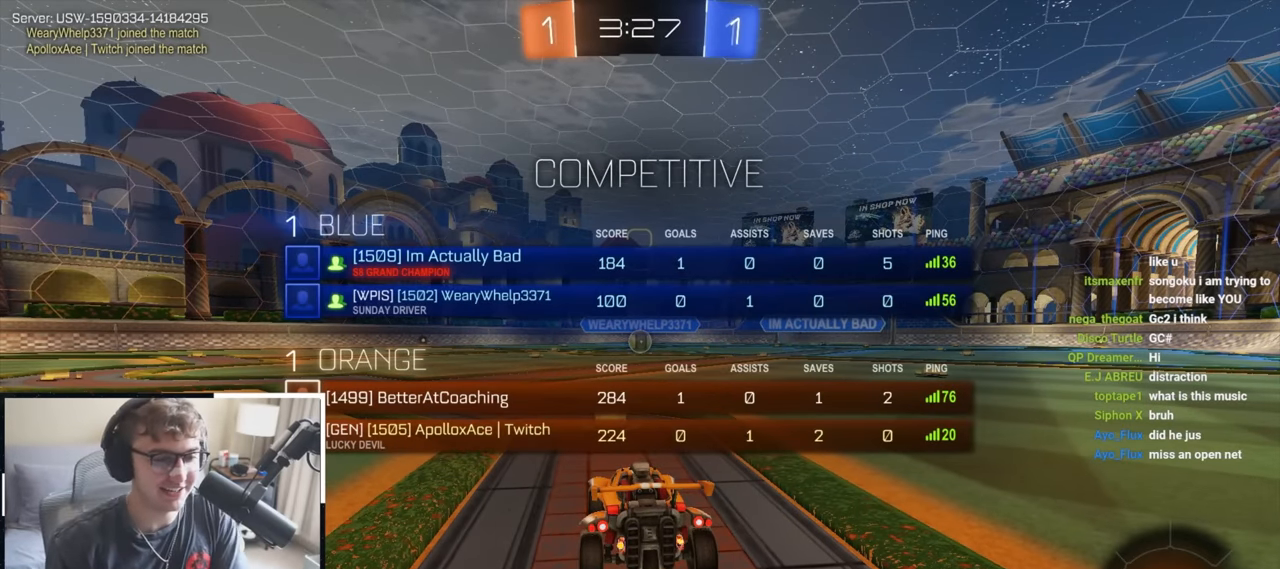
{"buttons": ["R2"], "left_stick": "center", "right_stick": "center", "events": []}
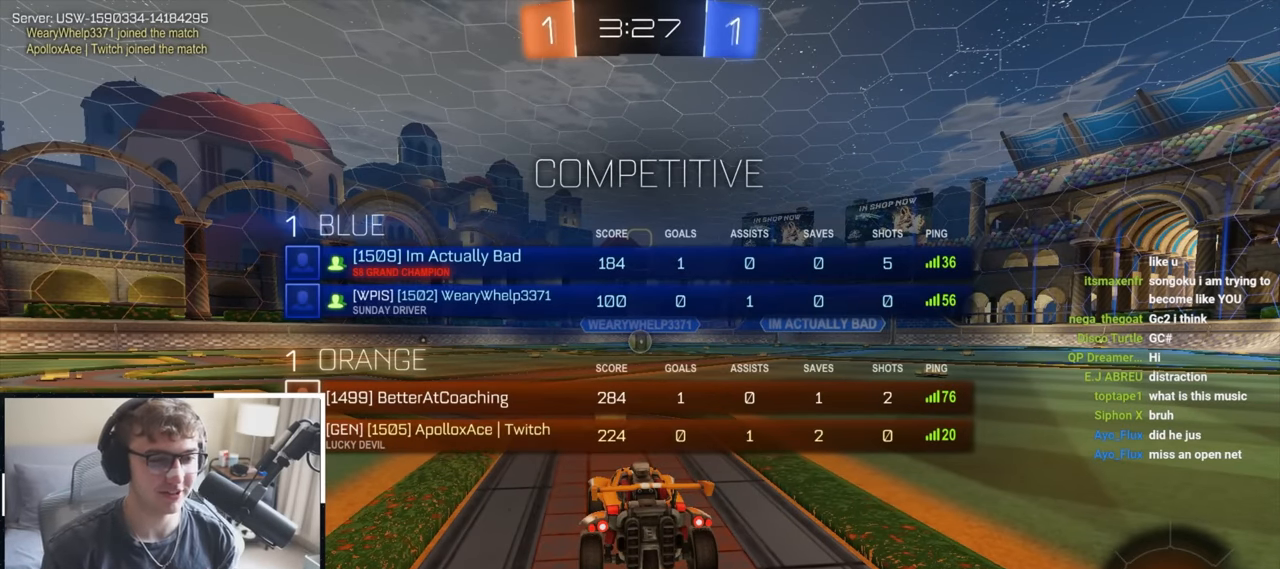
{"buttons": [], "left_stick": "center", "right_stick": "center", "events": [[67, "R2", "up"]]}
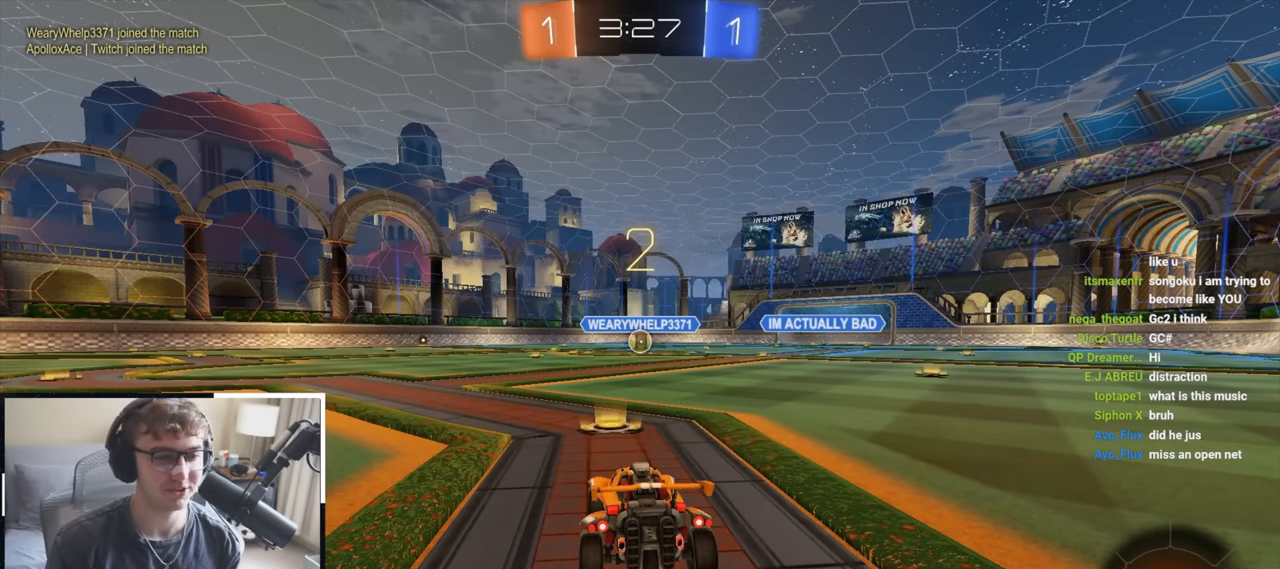
{"buttons": ["TRIANGLE"], "left_stick": "center", "right_stick": "center", "events": [[267, "TRIANGLE", "down"], [383, "TRIANGLE", "up"], [500, "TRIANGLE", "down"]]}
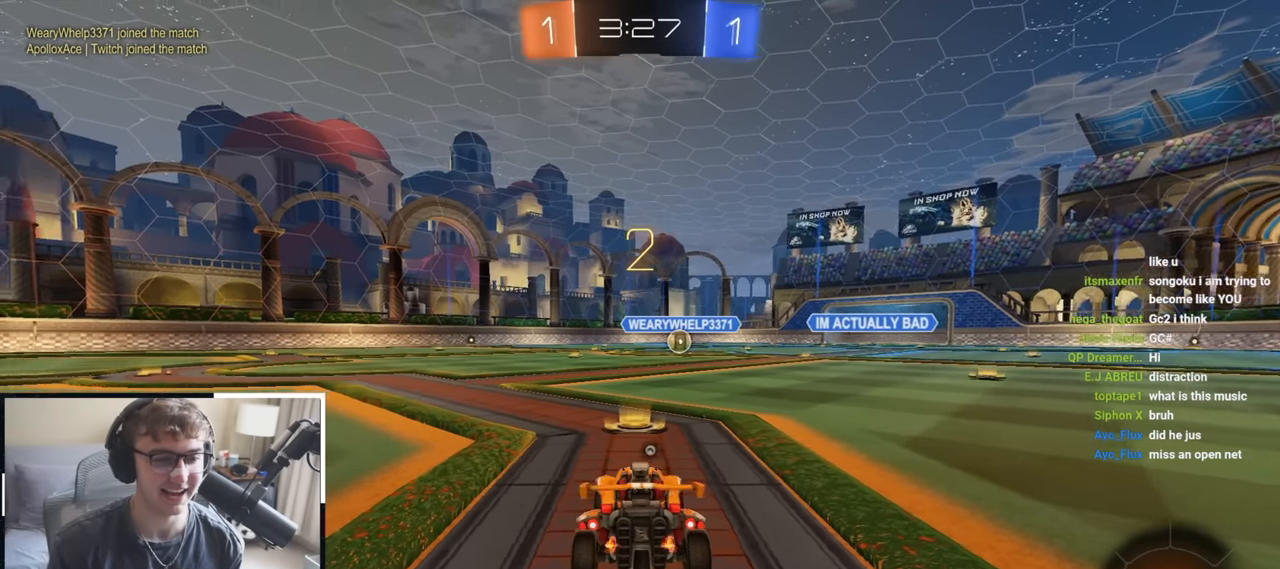
{"buttons": [], "left_stick": "up", "right_stick": "left", "events": [[100, "TRIANGLE", "up"], [217, "right_stick", "left"], [317, "left_stick", "up"]]}
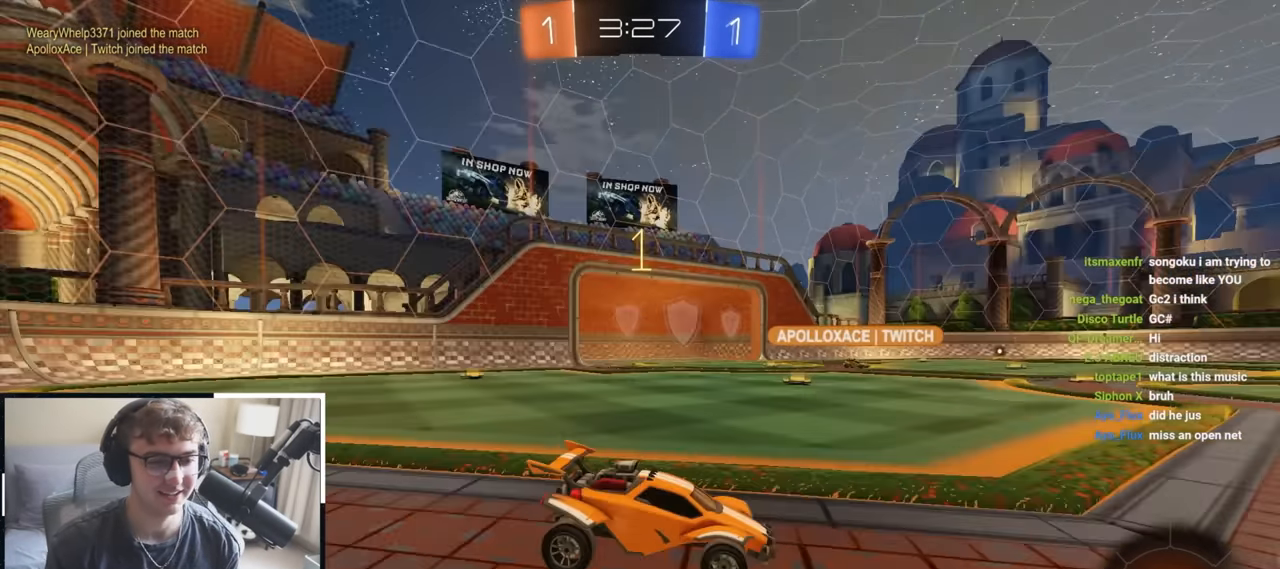
{"buttons": ["L2"], "left_stick": "up", "right_stick": "center", "events": [[17, "right_stick", "center"], [283, "L2", "down"]]}
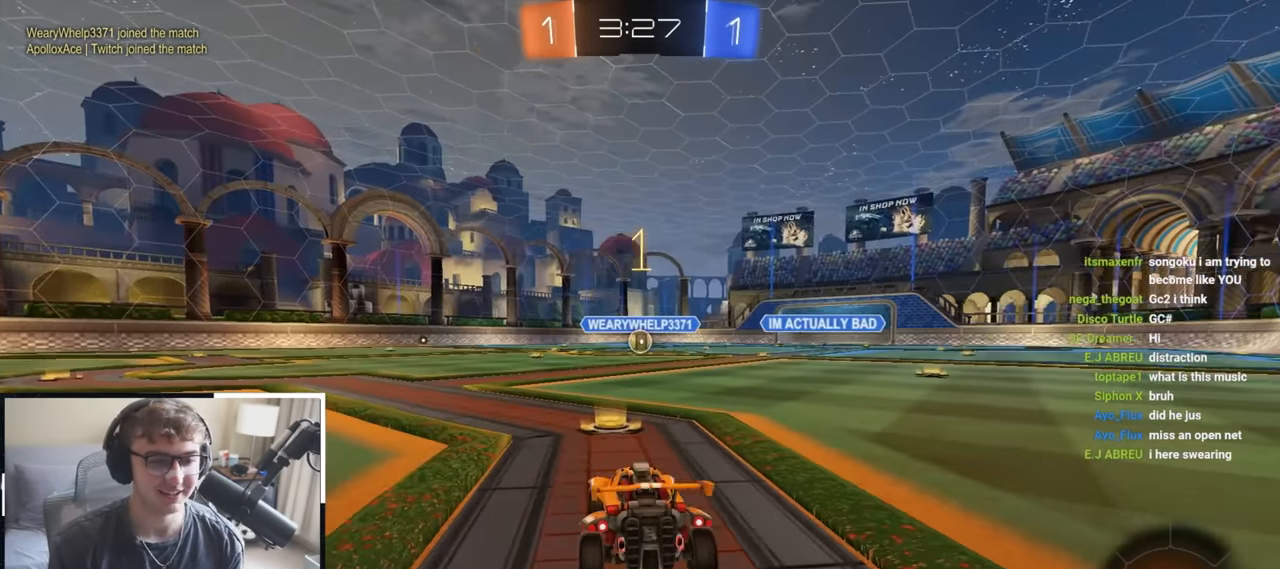
{"buttons": ["L2"], "left_stick": "up-right", "right_stick": "center", "events": [[483, "left_stick", "up-right"]]}
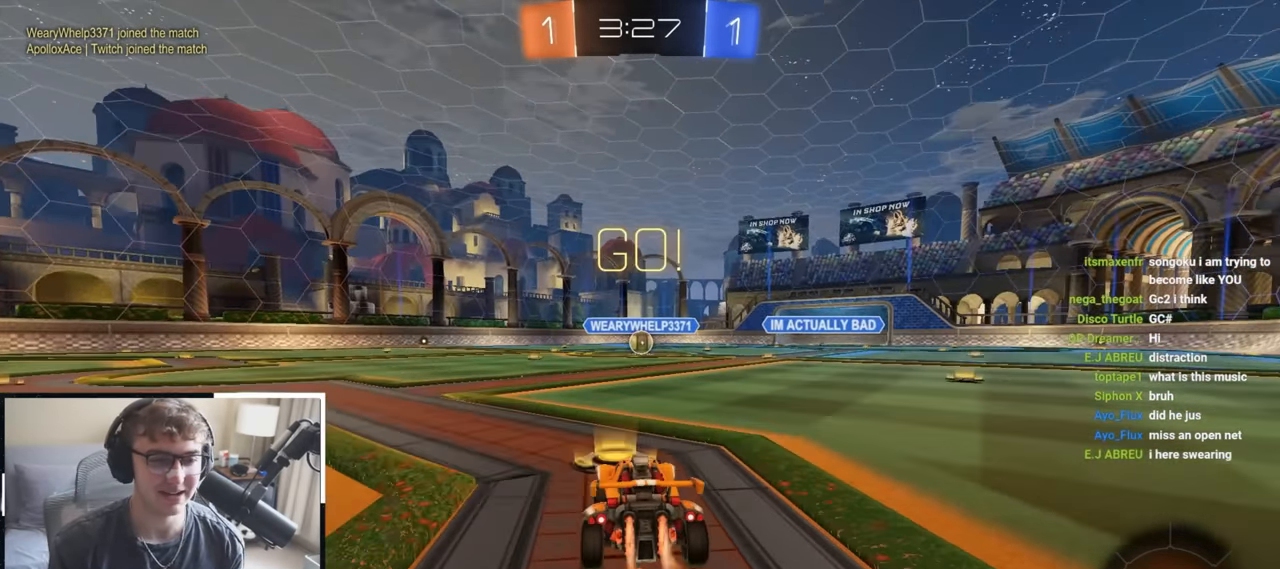
{"buttons": ["CROSS", "L2", "R1"], "left_stick": "down-left", "right_stick": "center", "events": [[67, "CROSS", "down"], [83, "R1", "down"], [133, "CROSS", "up"], [133, "left_stick", "up-left"], [183, "CROSS", "down"], [250, "left_stick", "down"], [400, "left_stick", "down-left"]]}
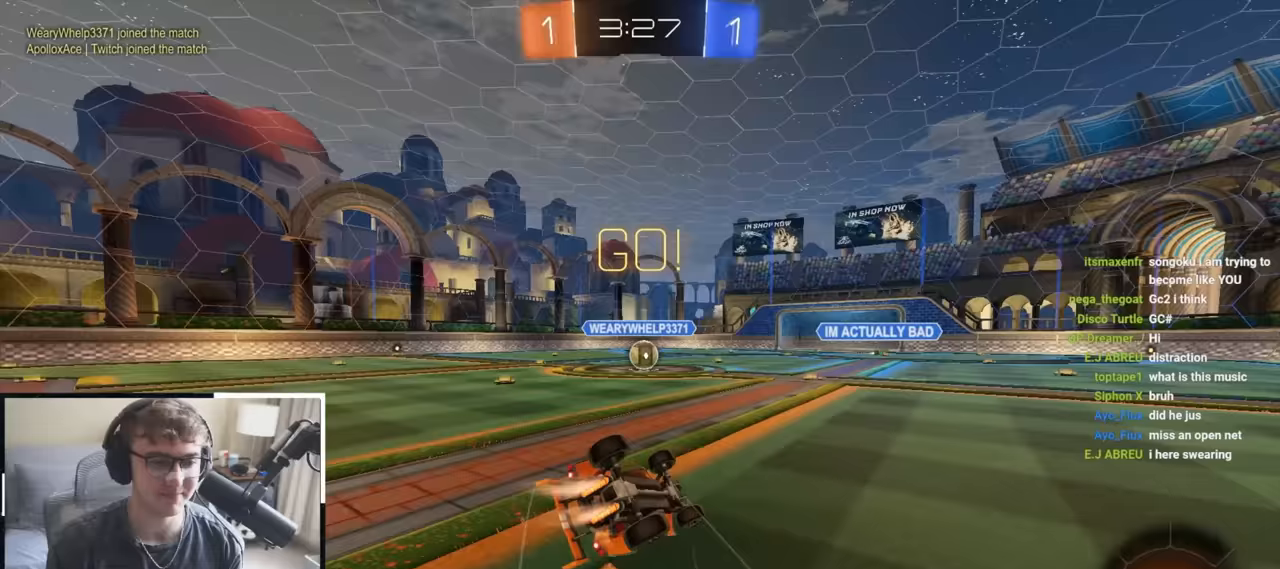
{"buttons": ["CROSS", "R1"], "left_stick": "down-left", "right_stick": "center", "events": [[467, "L2", "up"]]}
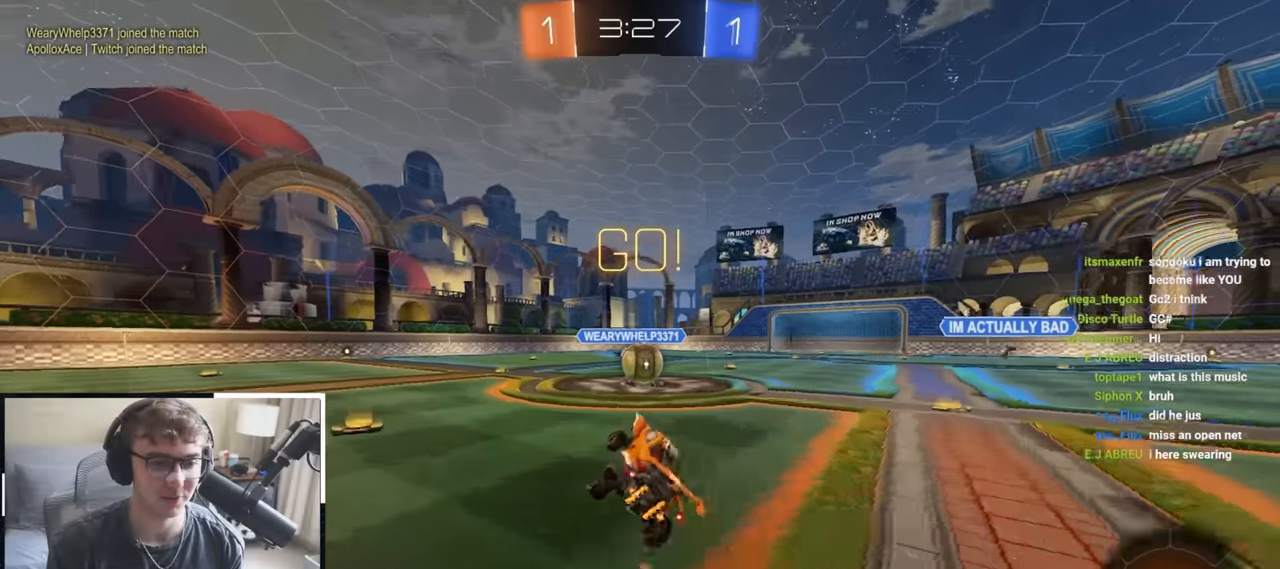
{"buttons": ["L2", "R1"], "left_stick": "up-right", "right_stick": "center", "events": [[33, "CROSS", "up"], [33, "R1", "up"], [33, "left_stick", "center"], [333, "CROSS", "down"], [350, "R1", "down"], [467, "CROSS", "up"], [467, "L2", "down"], [467, "left_stick", "up-right"]]}
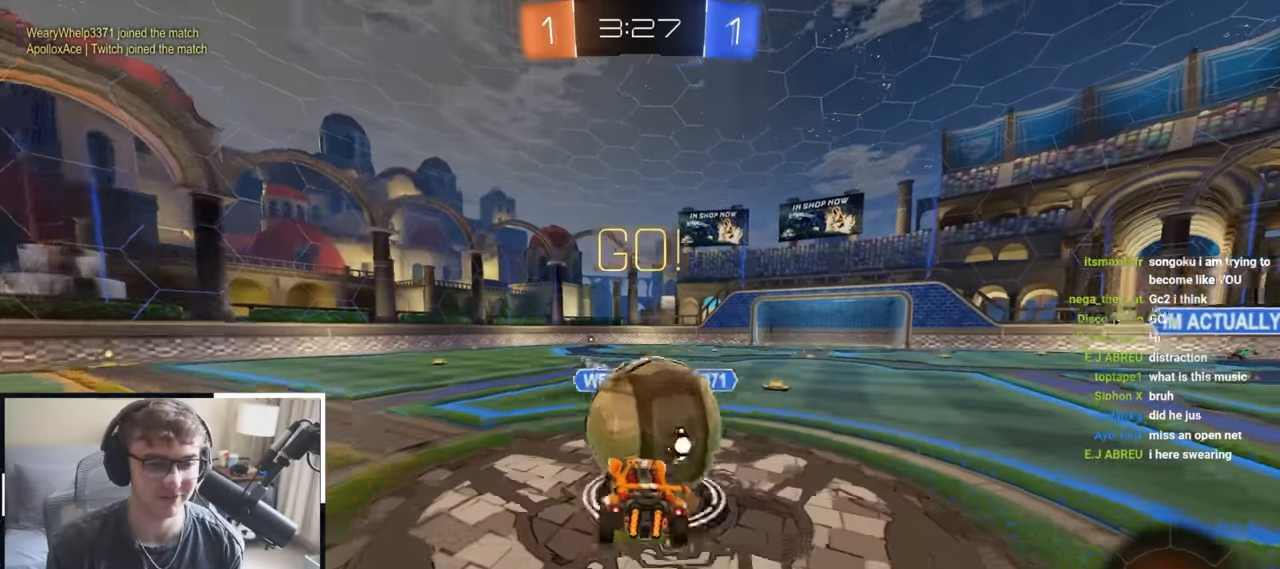
{"buttons": ["R1"], "left_stick": "right", "right_stick": "center", "events": [[33, "CROSS", "down"], [150, "CROSS", "up"], [183, "left_stick", "right"], [217, "CROSS", "down"], [317, "L2", "up"], [400, "CROSS", "up"]]}
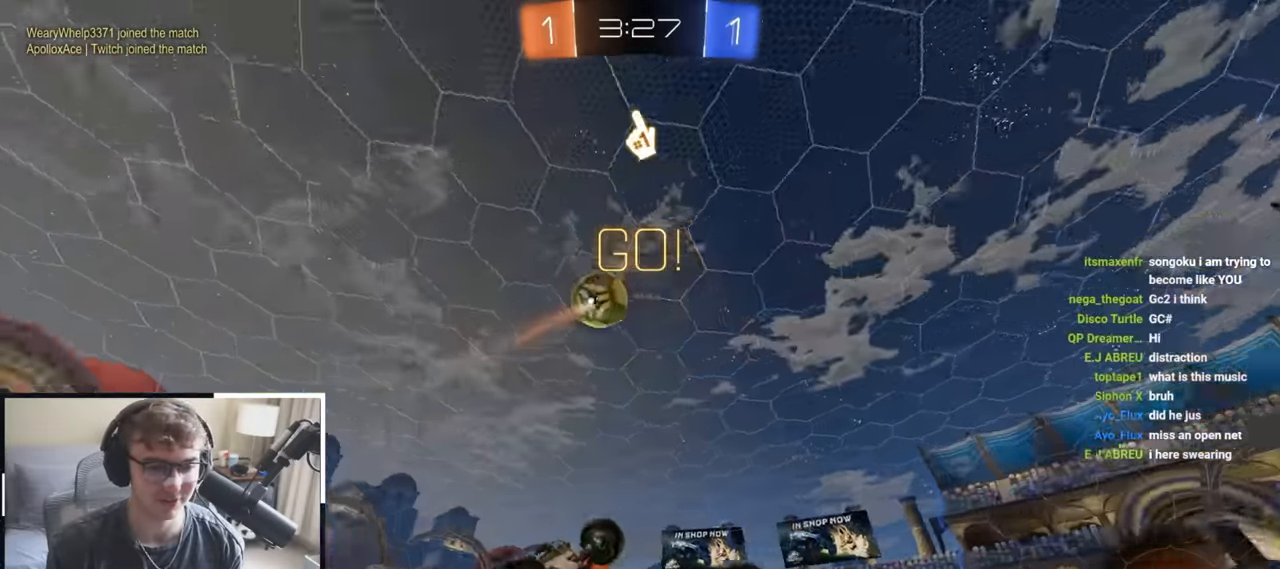
{"buttons": ["R1"], "left_stick": "up", "right_stick": "center", "events": [[333, "R1", "up"], [333, "left_stick", "up"], [433, "R1", "down"]]}
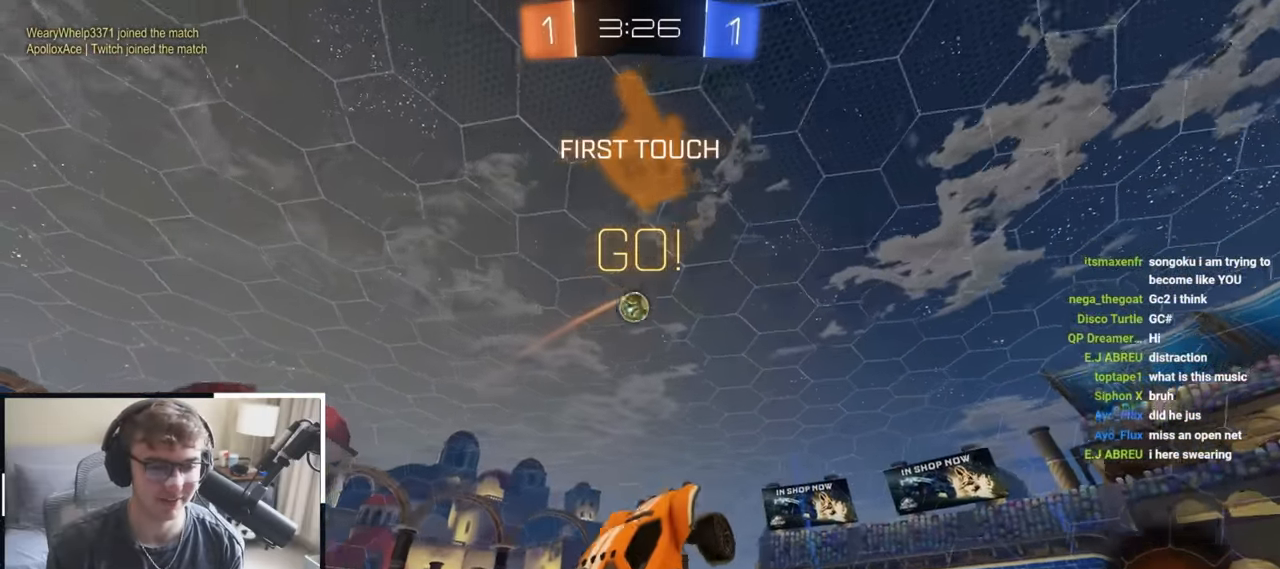
{"buttons": ["R1"], "left_stick": "down-right", "right_stick": "center", "events": [[67, "left_stick", "up-left"], [150, "TRIANGLE", "down"], [183, "left_stick", "center"], [300, "TRIANGLE", "up"], [317, "left_stick", "down-right"]]}
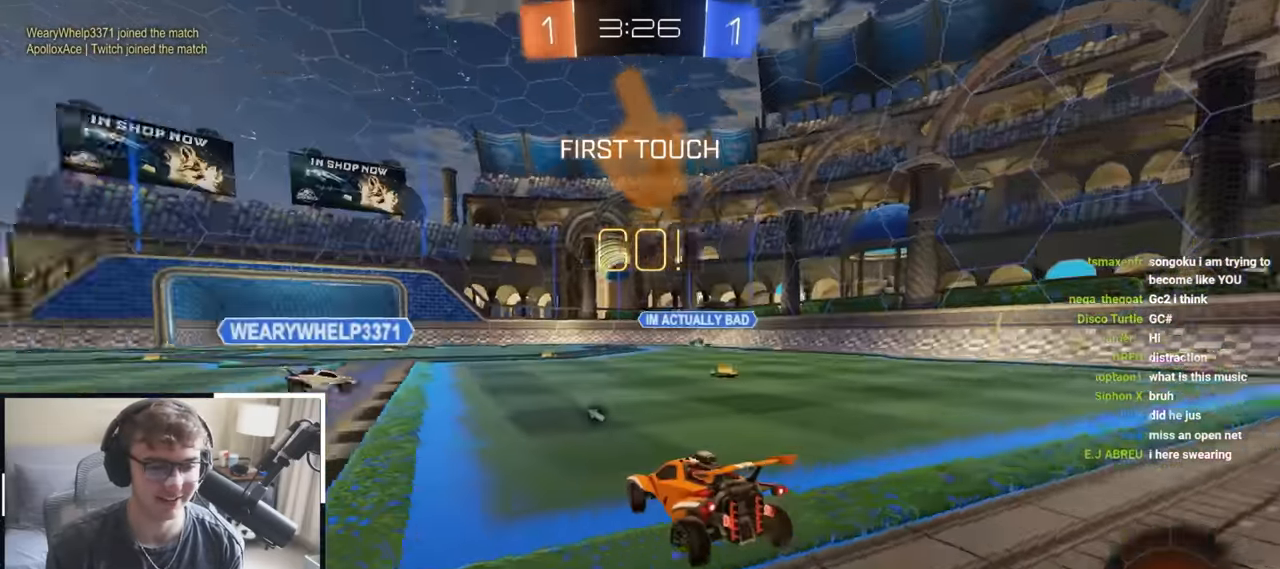
{"buttons": ["TRIANGLE", "R1"], "left_stick": "down-right", "right_stick": "center", "events": [[33, "CROSS", "down"], [150, "CROSS", "up"], [183, "CROSS", "down"], [367, "CROSS", "up"], [417, "TRIANGLE", "down"]]}
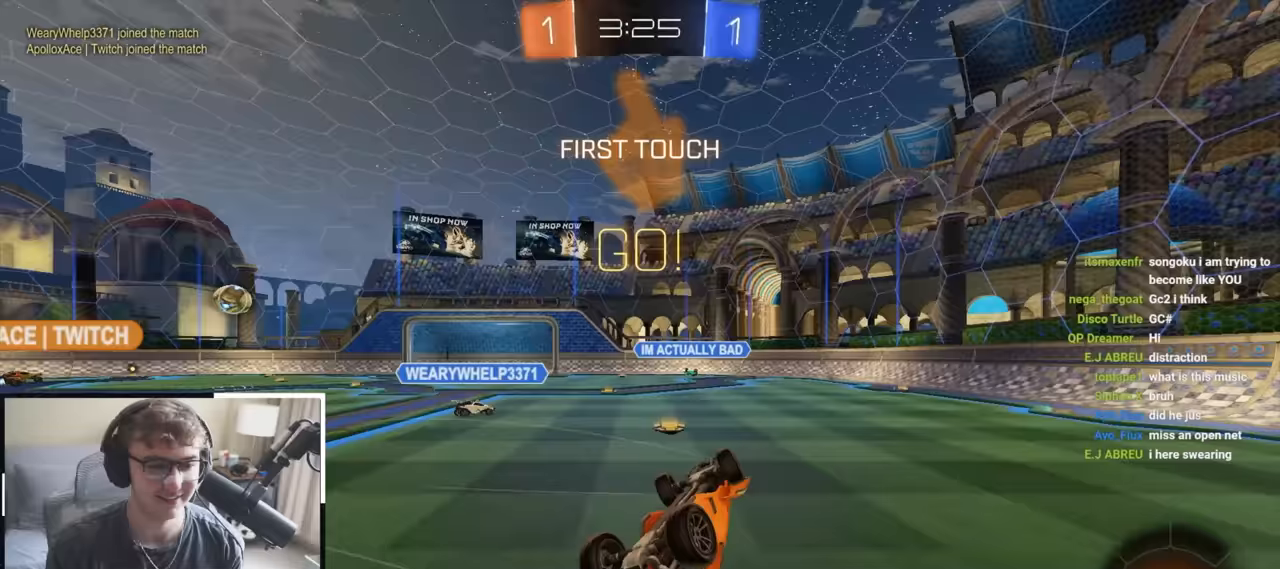
{"buttons": [], "left_stick": "up-right", "right_stick": "center", "events": [[50, "left_stick", "up-right"], [67, "TRIANGLE", "up"], [217, "R1", "up"]]}
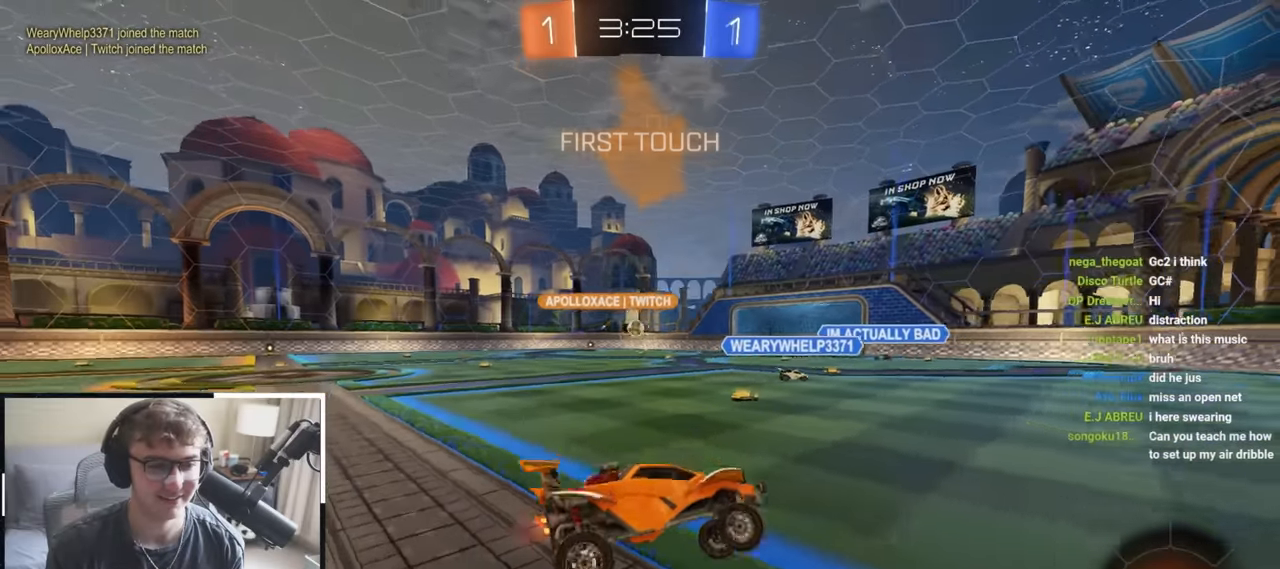
{"buttons": ["R1"], "left_stick": "up-left", "right_stick": "center"}
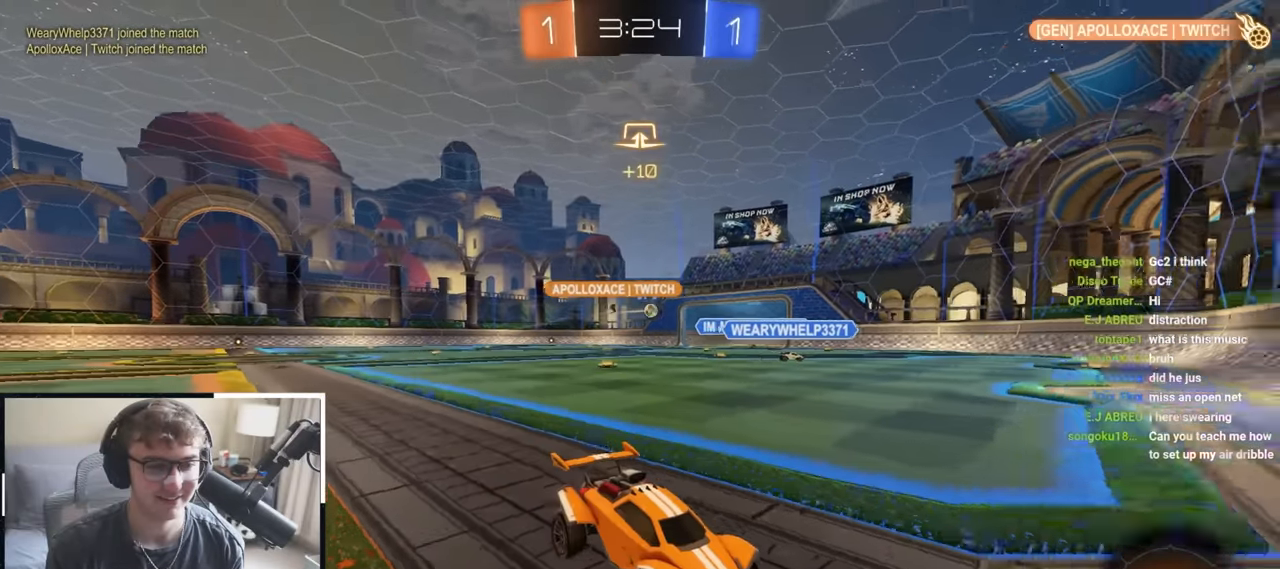
{"buttons": [], "left_stick": "up-left", "right_stick": "center", "events": [[150, "R1", "up"]]}